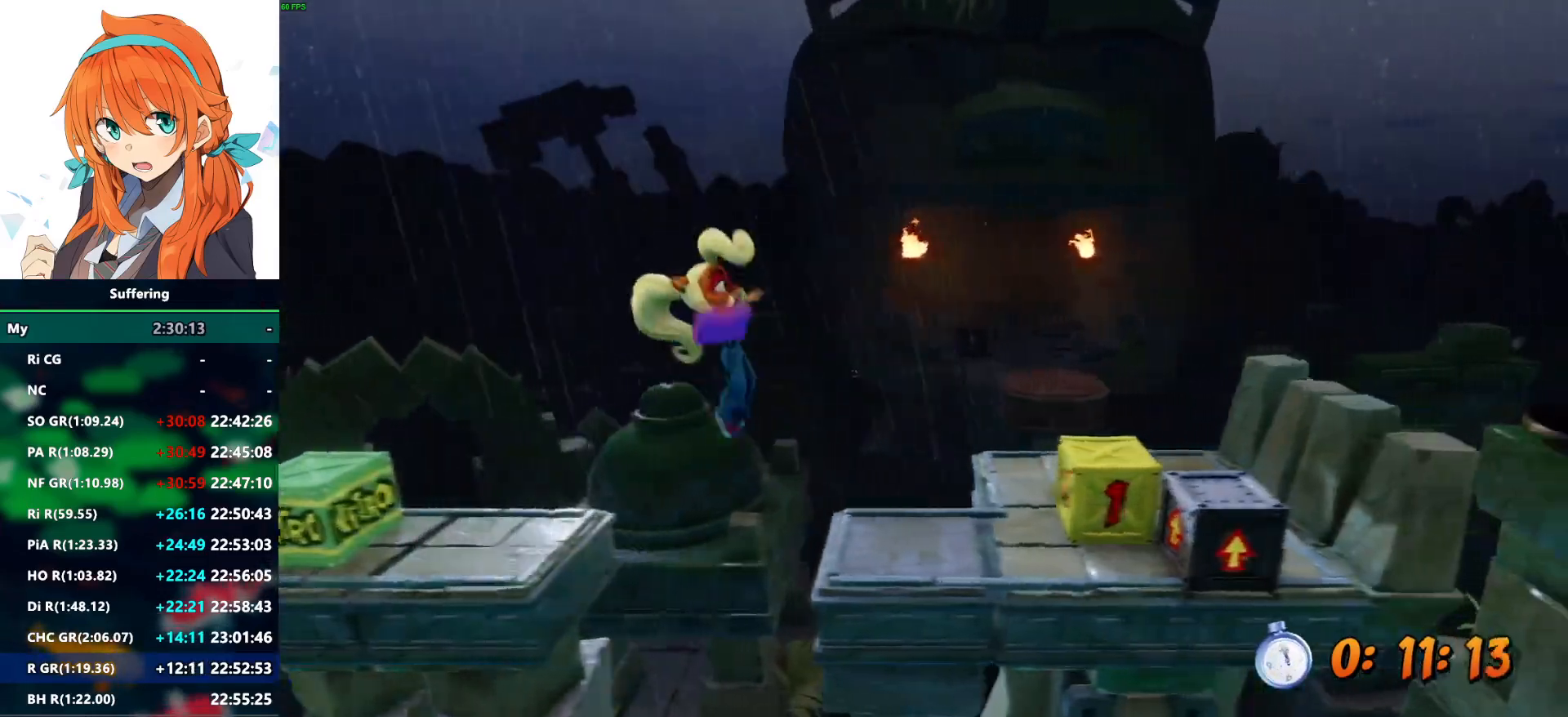
Gameplay with a controller (PlayStation layout); each line is a JSON object with the inputs held at the frame after it. "events" lists button and stick changes between this image and that frame as [ms after this image, input, new state], when the widget could be followed in between.
{"buttons": ["R2", "DPAD_UP", "DPAD_RIGHT"], "left_stick": "center", "right_stick": "center", "events": [[217, "SQUARE", "down"], [367, "SQUARE", "up"], [500, "DPAD_UP", "down"]]}
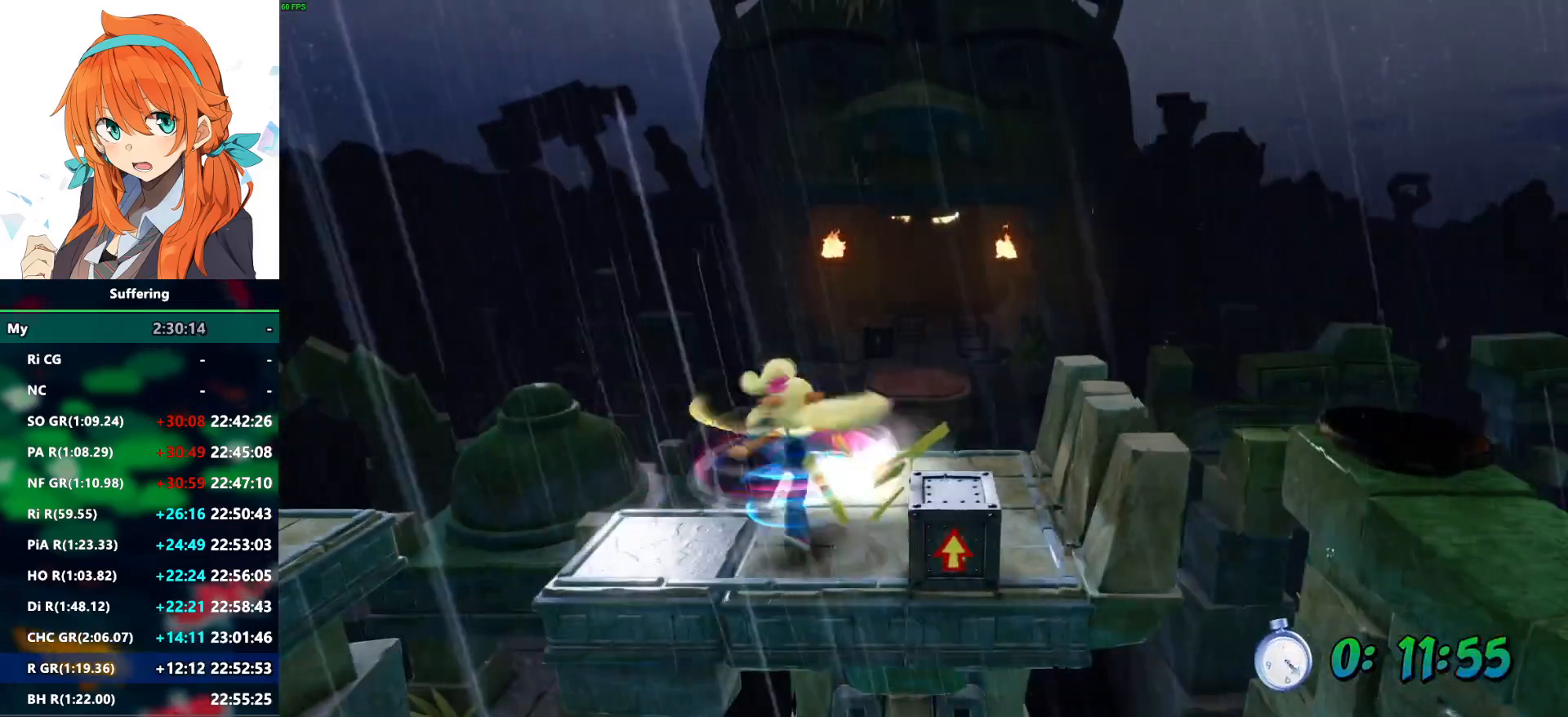
{"buttons": ["CROSS", "R2", "DPAD_UP"], "left_stick": "center", "right_stick": "center", "events": [[250, "DPAD_RIGHT", "up"], [383, "CROSS", "down"]]}
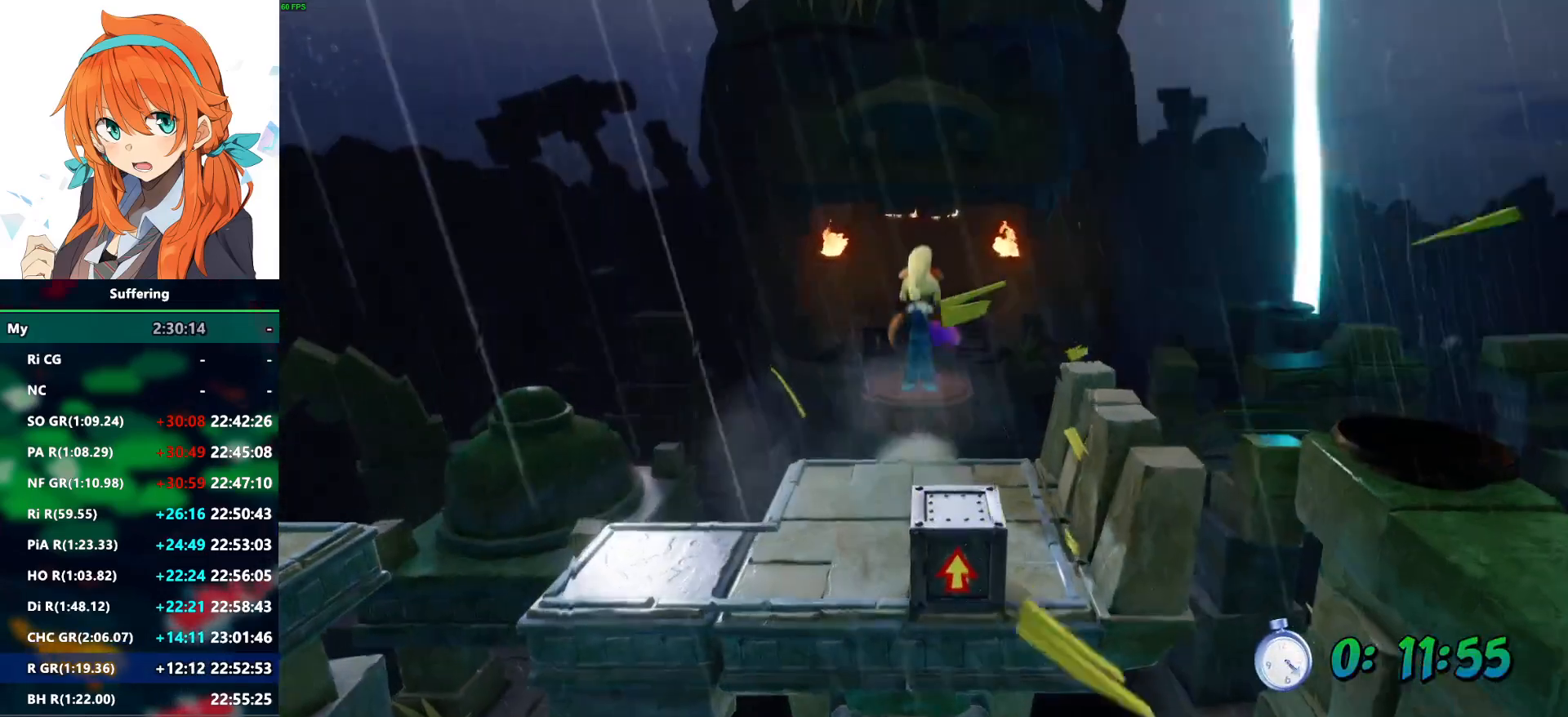
{"buttons": ["R2", "DPAD_UP"], "left_stick": "center", "right_stick": "center", "events": [[233, "CROSS", "up"], [400, "DPAD_UP", "up"], [500, "DPAD_UP", "down"]]}
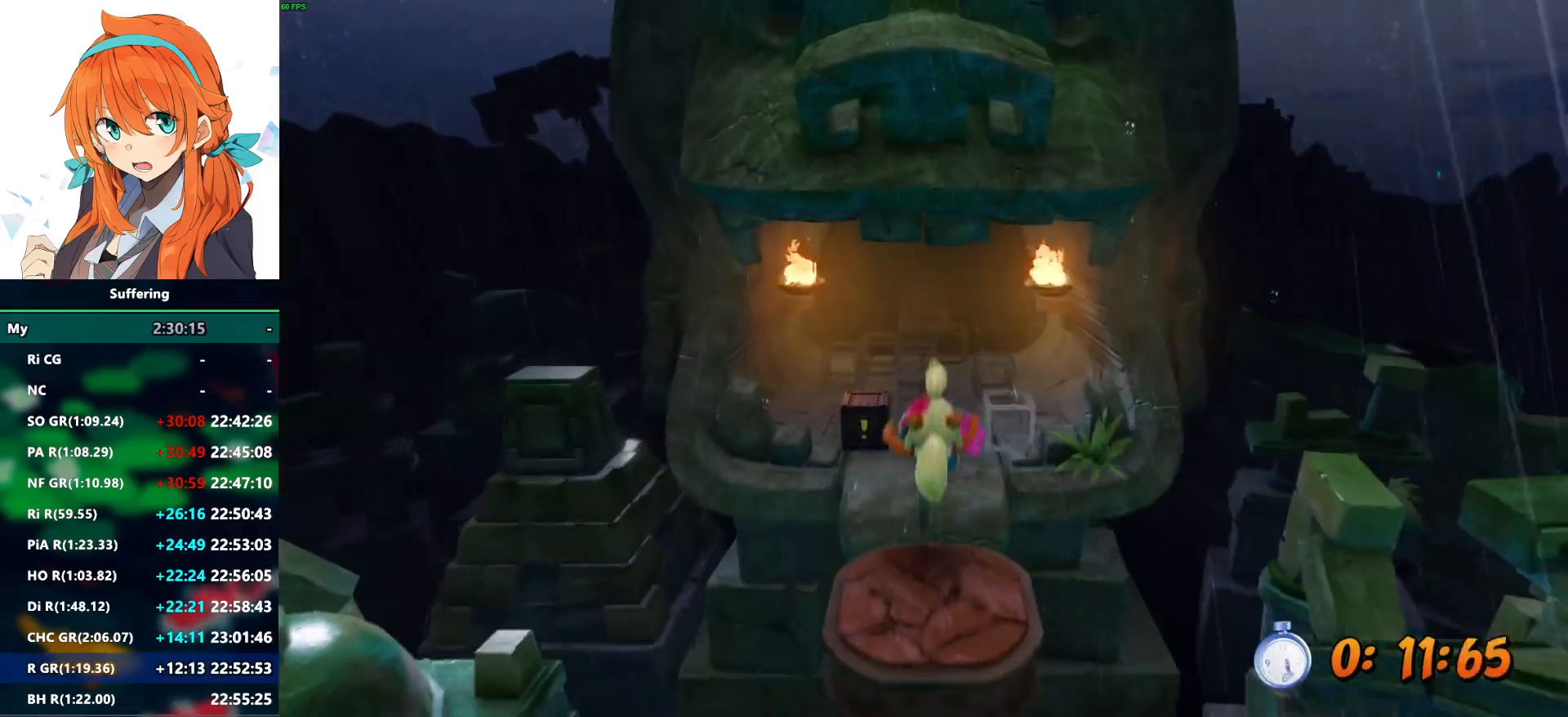
{"buttons": ["R2", "DPAD_UP"], "left_stick": "center", "right_stick": "center", "events": [[100, "CROSS", "down"], [250, "CROSS", "up"], [433, "DPAD_RIGHT", "down"], [500, "DPAD_RIGHT", "up"]]}
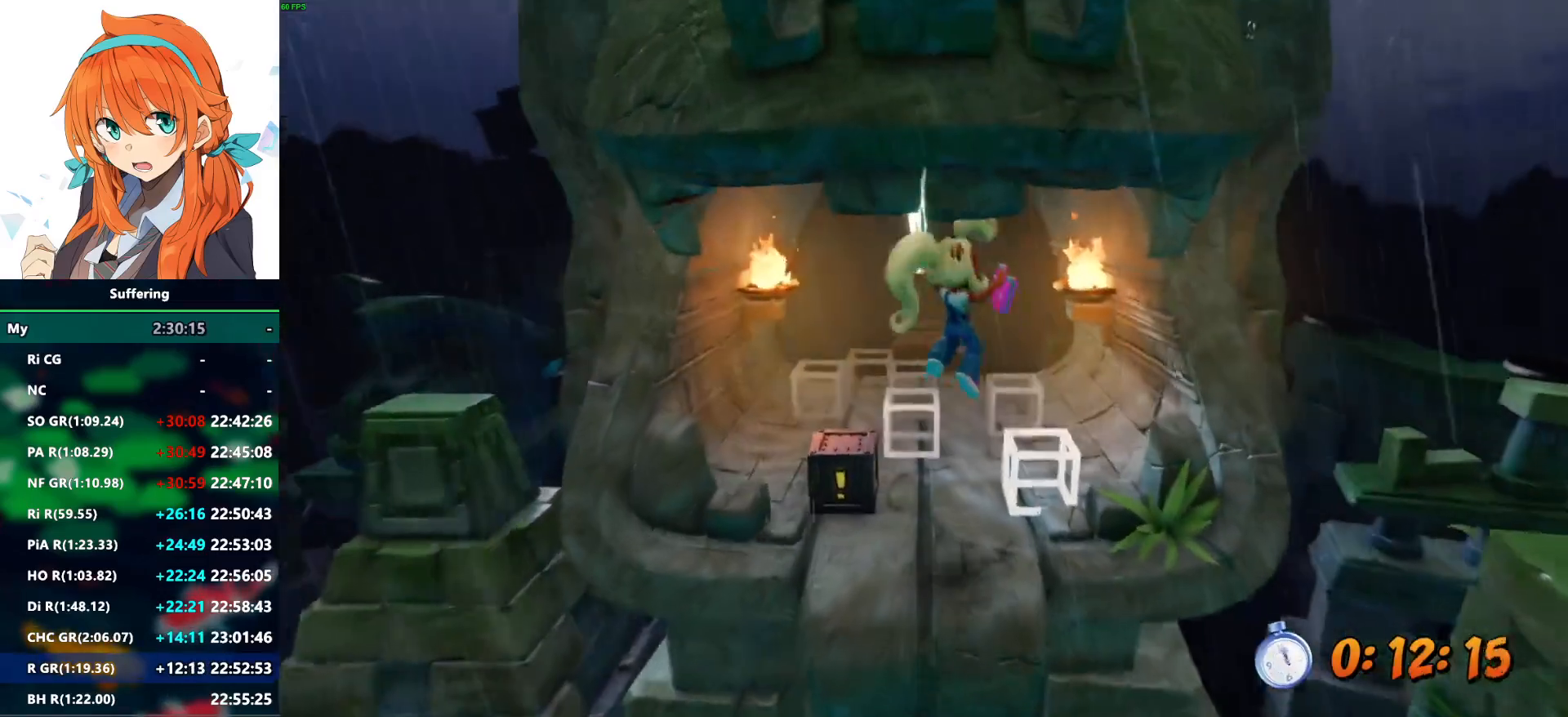
{"buttons": ["R2", "DPAD_UP"], "left_stick": "center", "right_stick": "center", "events": [[433, "DPAD_LEFT", "down"], [483, "DPAD_LEFT", "up"]]}
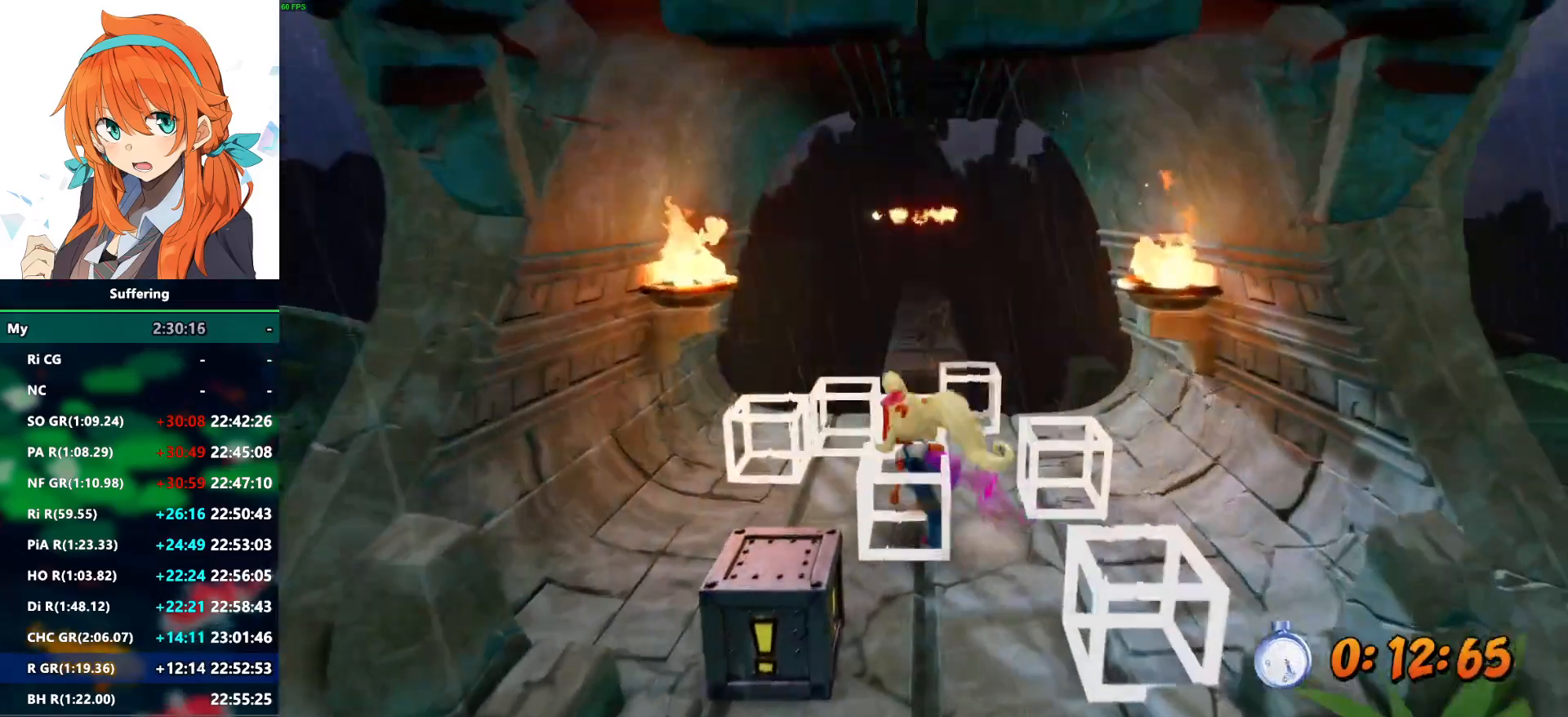
{"buttons": ["CROSS", "R2", "DPAD_UP"], "left_stick": "center", "right_stick": "center", "events": [[417, "CROSS", "down"]]}
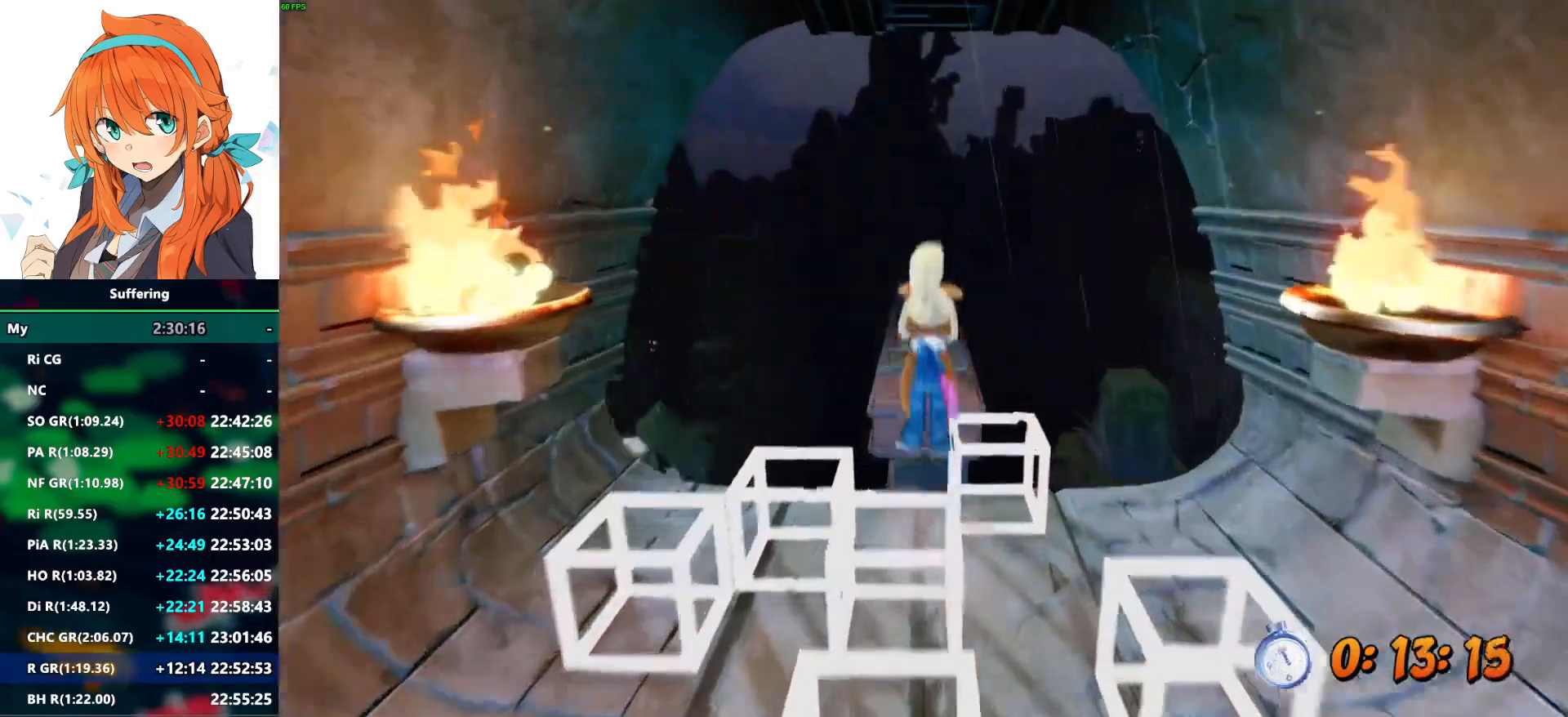
{"buttons": ["R2", "DPAD_UP"], "left_stick": "center", "right_stick": "center", "events": [[467, "CROSS", "up"]]}
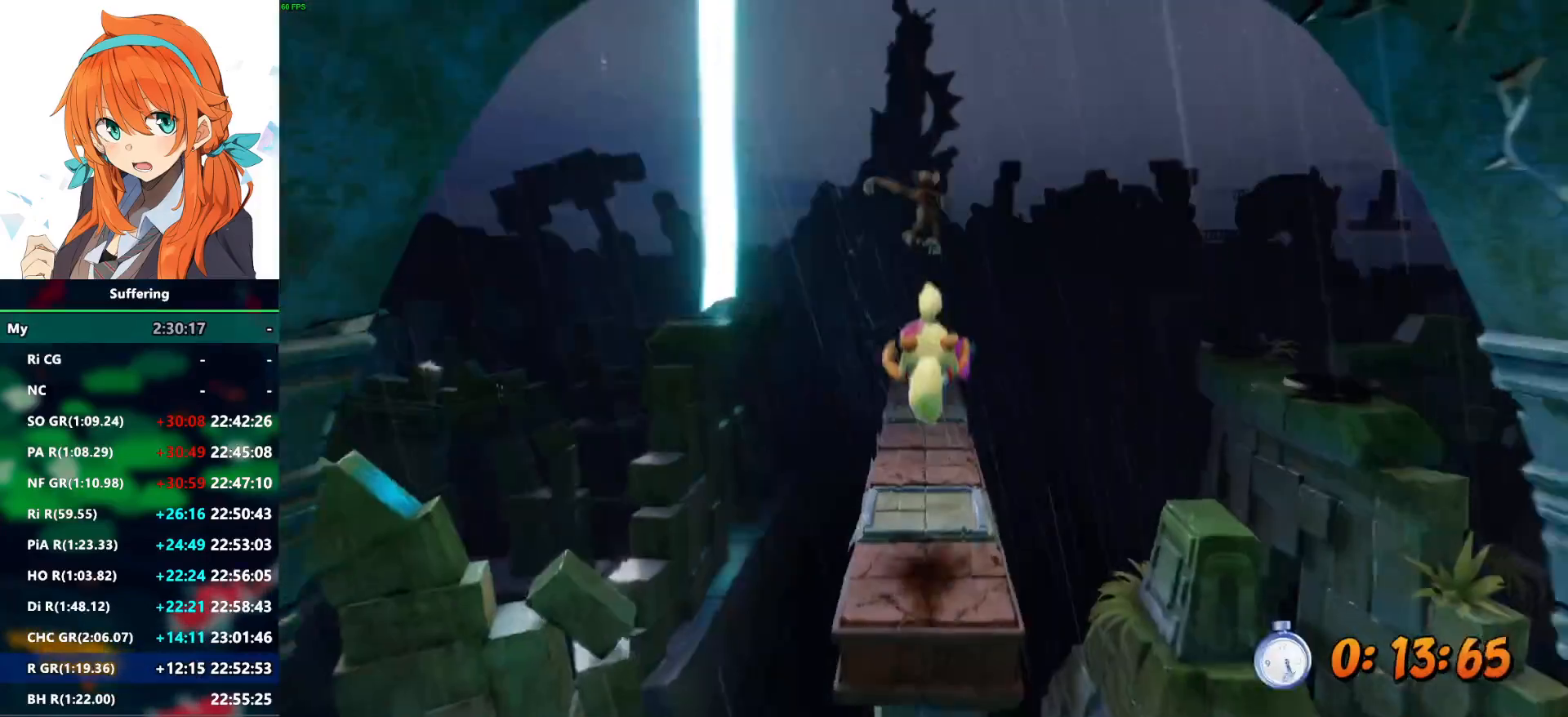
{"buttons": ["R2", "DPAD_UP"], "left_stick": "center", "right_stick": "center", "events": [[200, "CROSS", "down"], [433, "CROSS", "up"]]}
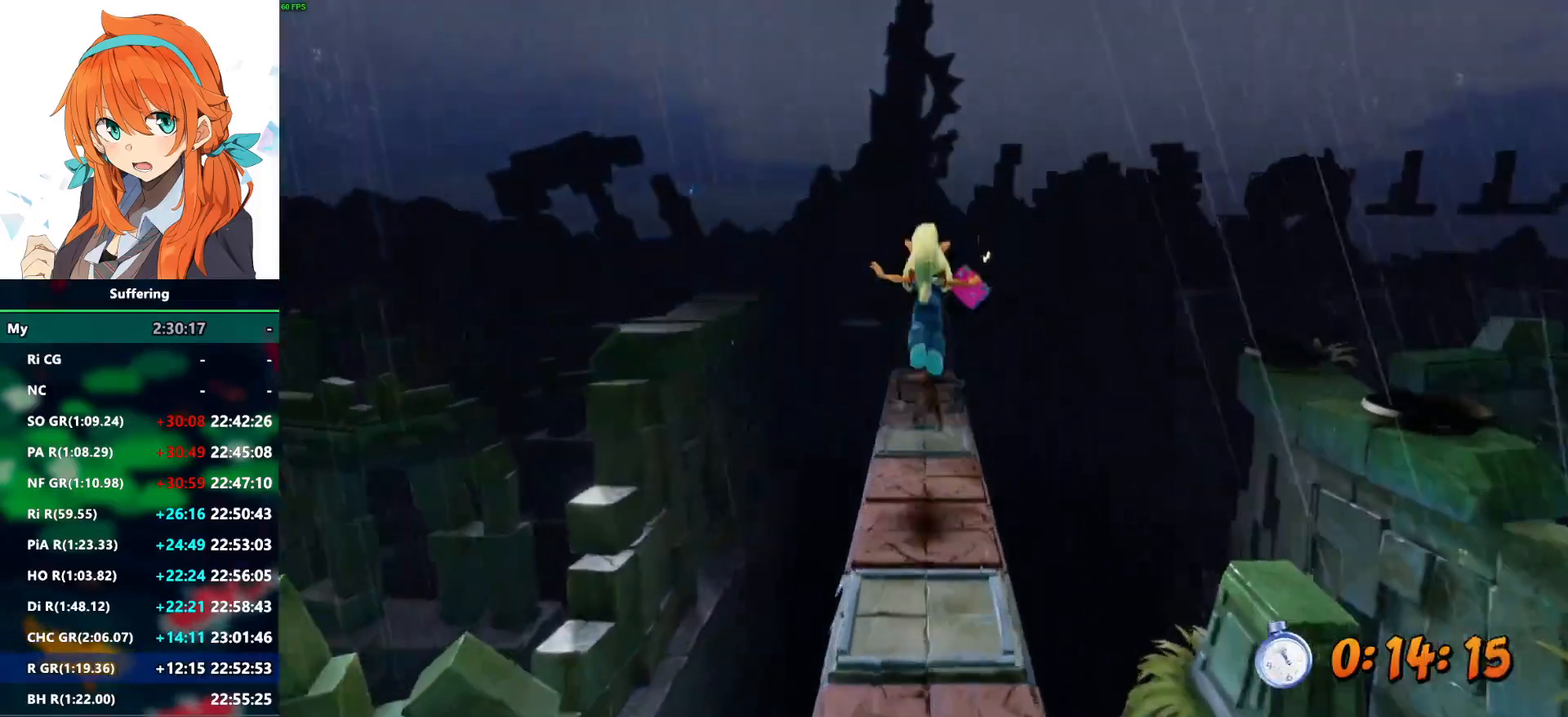
{"buttons": ["CROSS", "R2", "DPAD_UP"], "left_stick": "center", "right_stick": "center", "events": [[117, "SQUARE", "down"], [317, "SQUARE", "up"], [500, "CROSS", "down"]]}
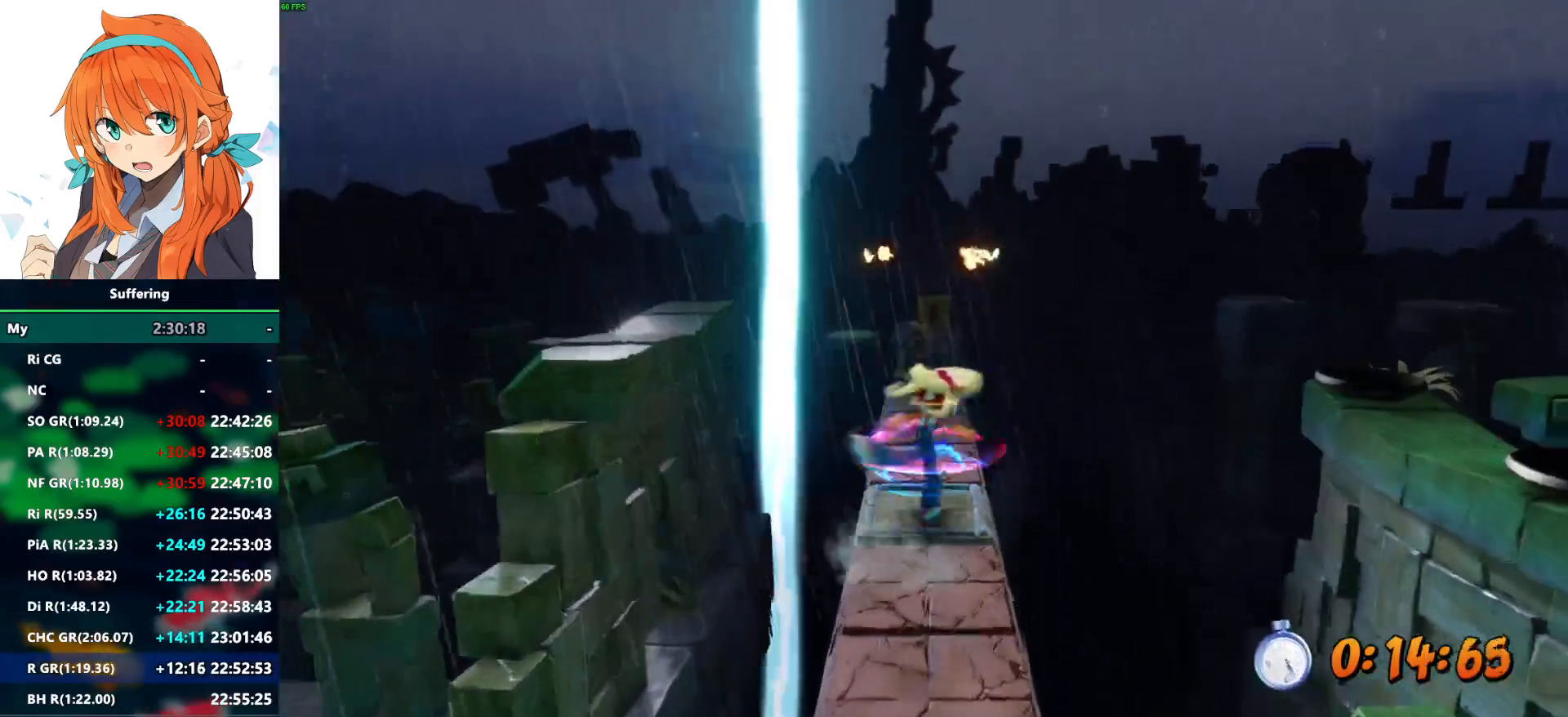
{"buttons": ["R2", "DPAD_UP"], "left_stick": "center", "right_stick": "center", "events": [[33, "DPAD_RIGHT", "down"], [150, "DPAD_RIGHT", "up"], [217, "CROSS", "up"], [333, "DPAD_LEFT", "down"], [417, "DPAD_LEFT", "up"]]}
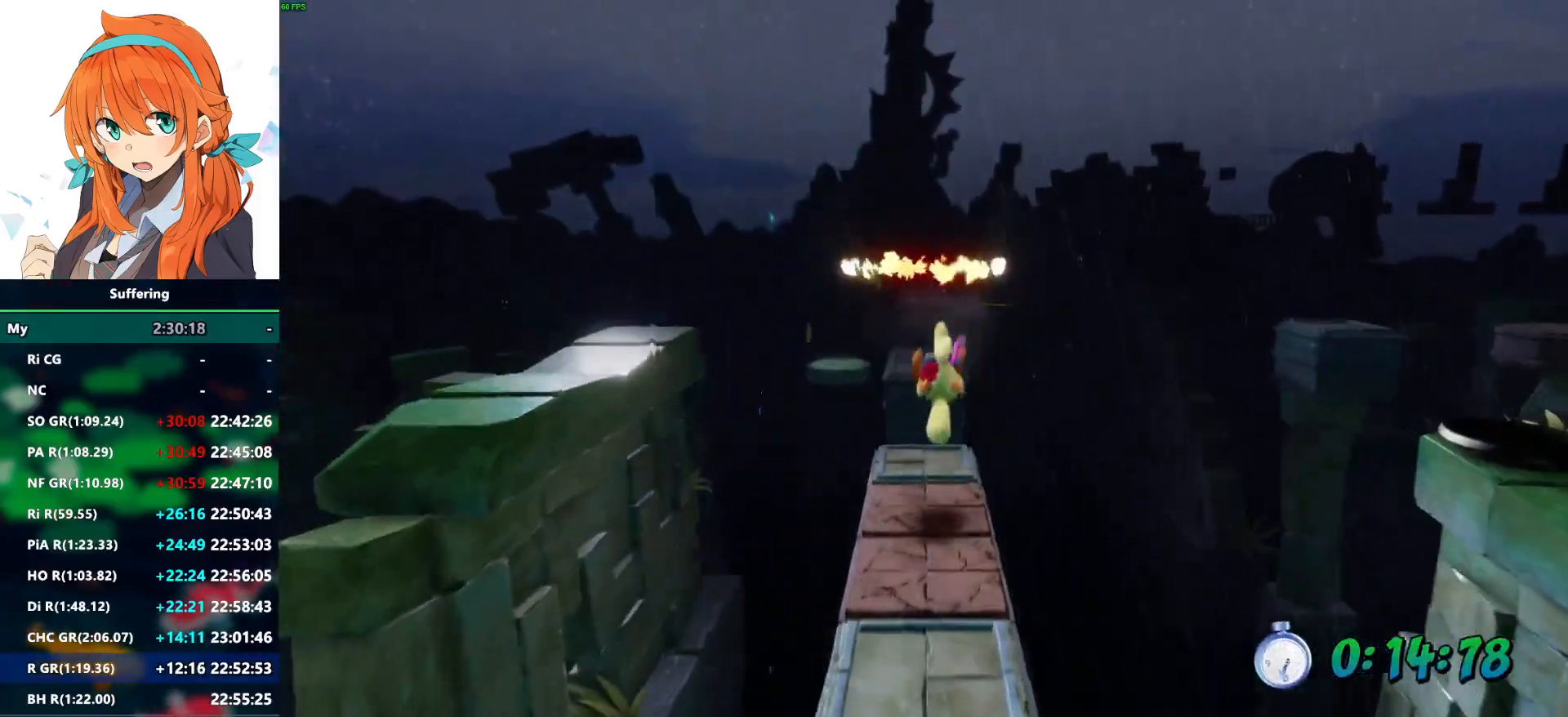
{"buttons": ["CROSS", "R2", "DPAD_UP"], "left_stick": "center", "right_stick": "center", "events": [[117, "DPAD_LEFT", "down"], [217, "DPAD_LEFT", "up"], [400, "CROSS", "down"]]}